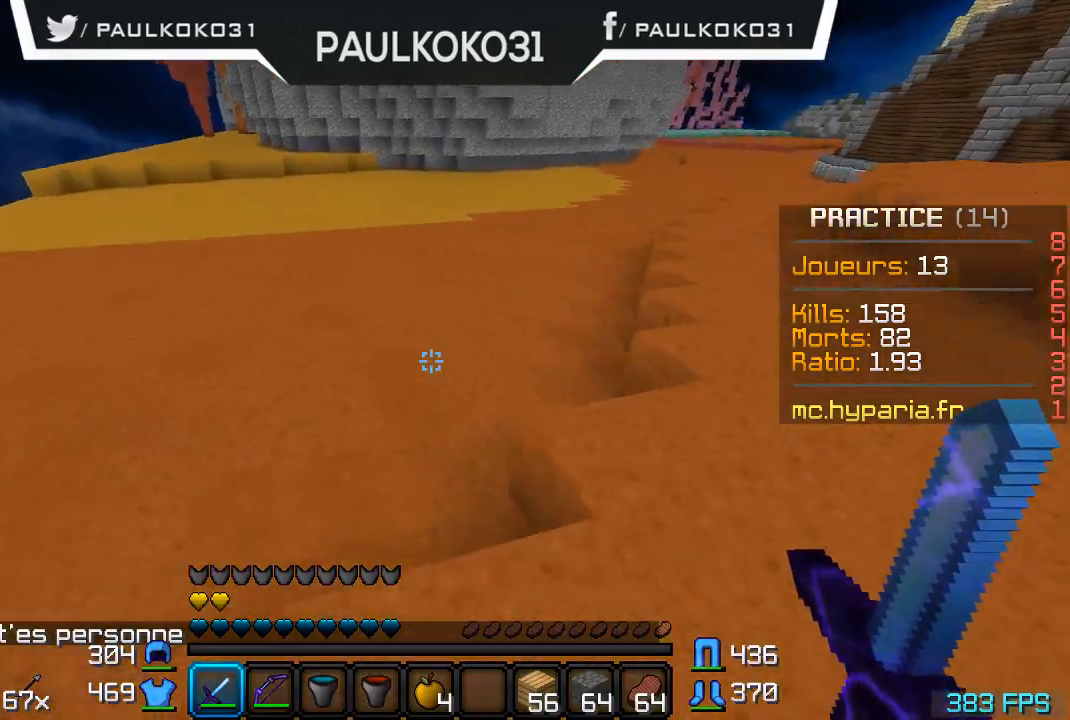
Gameplay with keyboard and mouse; each line is a JSON object with the keys and mouse buttons held at the frame after it. "events" lists presses ("down") and releases ("up") of "a", "d", "s", "w", "mouse_left" and "mouse_right" between this image and that frame as [ms after this image, input, new state], when the widget could be followed in between. "mouse_left", "mouse_right" = the "left", "right" buttons of the "mouse" list. No other keys are recorded. Fast repeated clicks can show as one long hold. Mouse movement is not recorded.
{"keys": ["d"], "mouse": [], "events": [[134, "d", "down"]]}
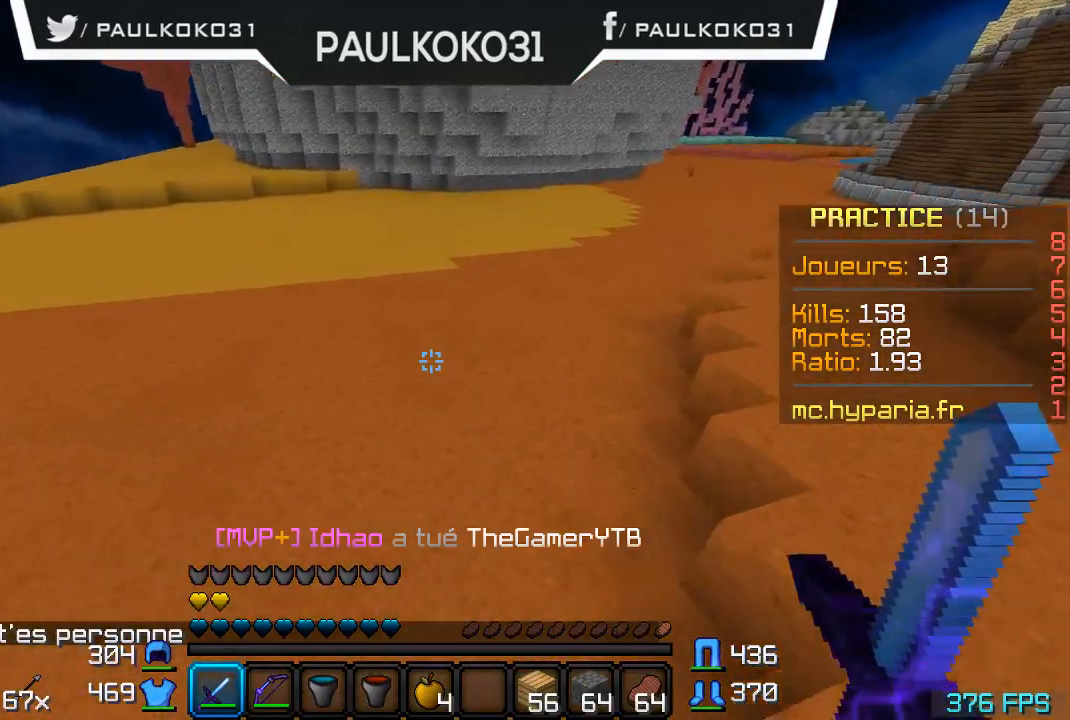
{"keys": ["d"], "mouse": [], "events": []}
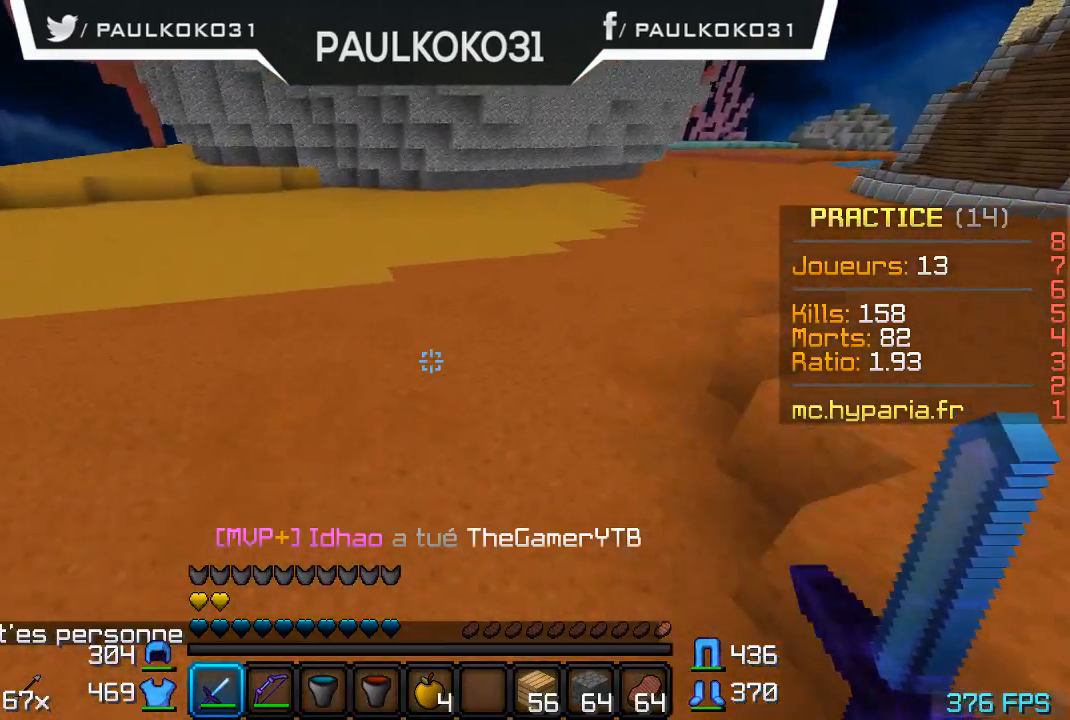
{"keys": ["d"], "mouse": [], "events": []}
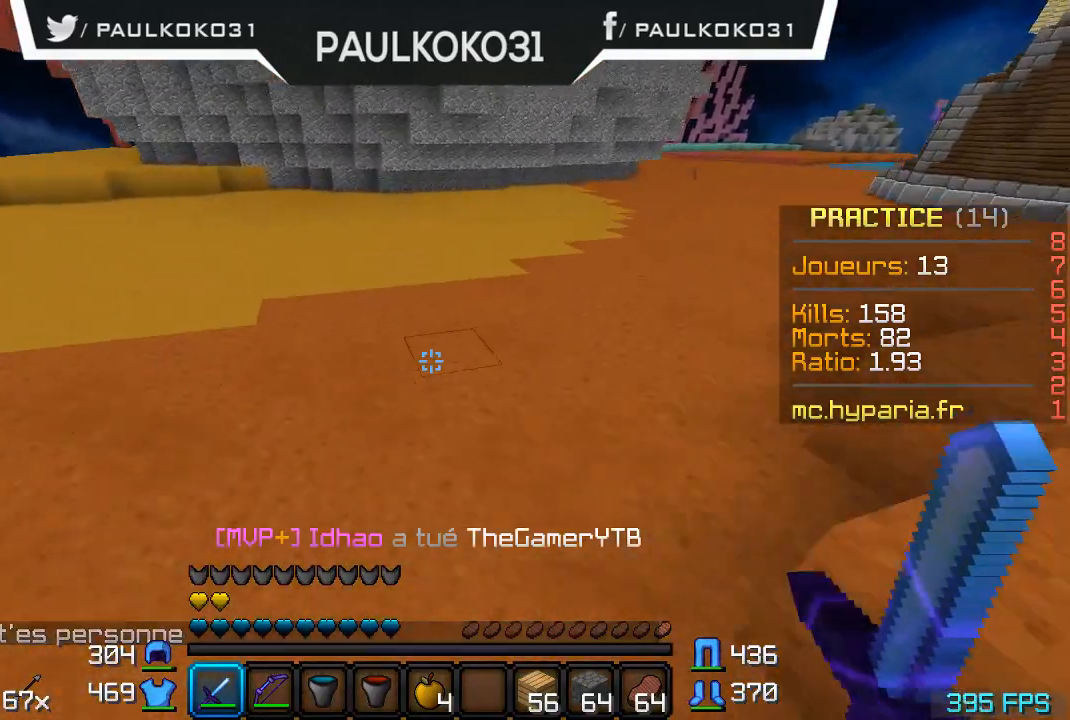
{"keys": ["d"], "mouse": [], "events": []}
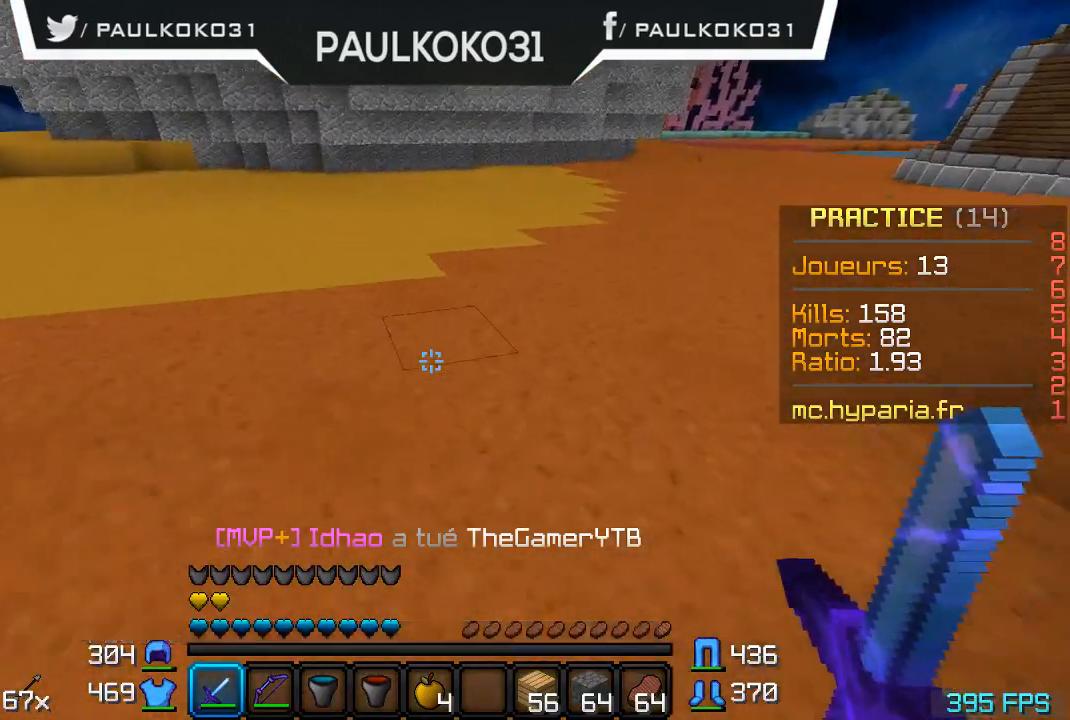
{"keys": ["d"], "mouse": [], "events": []}
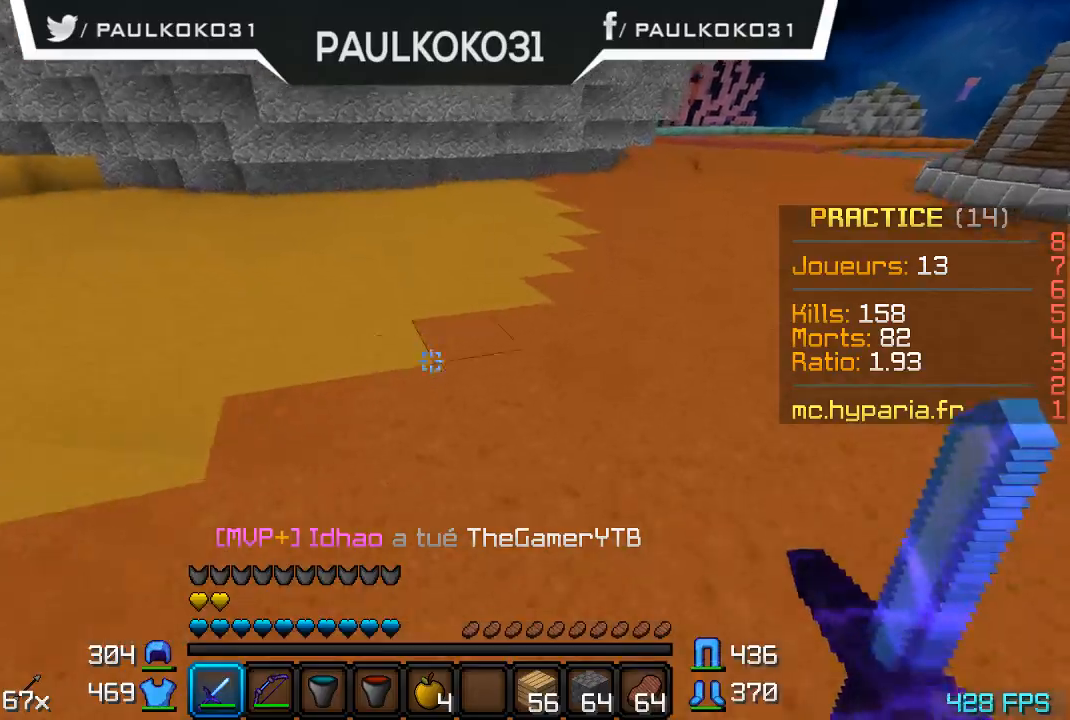
{"keys": ["d"], "mouse": [], "events": []}
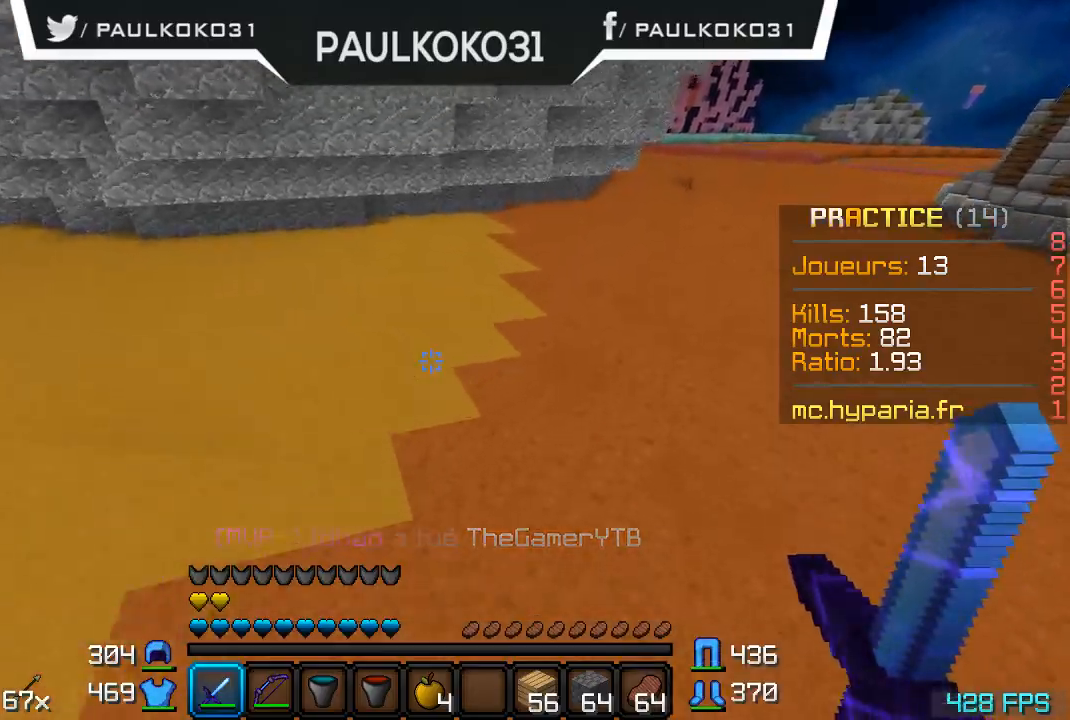
{"keys": ["d"], "mouse": [], "events": []}
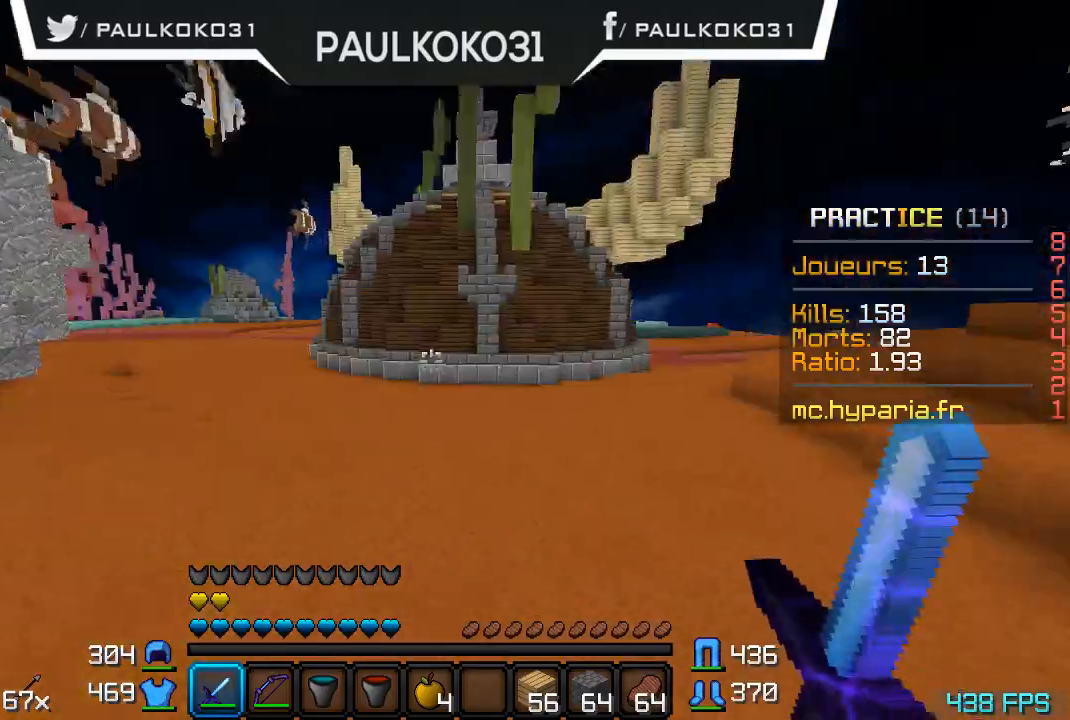
{"keys": ["d"], "mouse": [], "events": []}
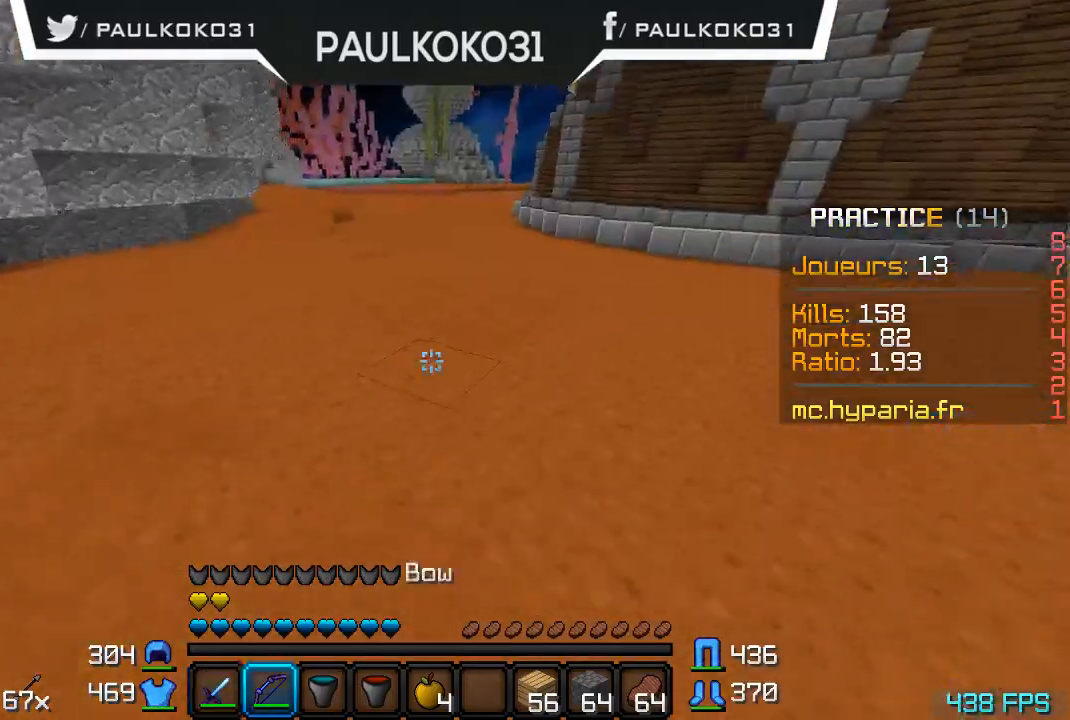
{"keys": ["d"], "mouse": [], "events": []}
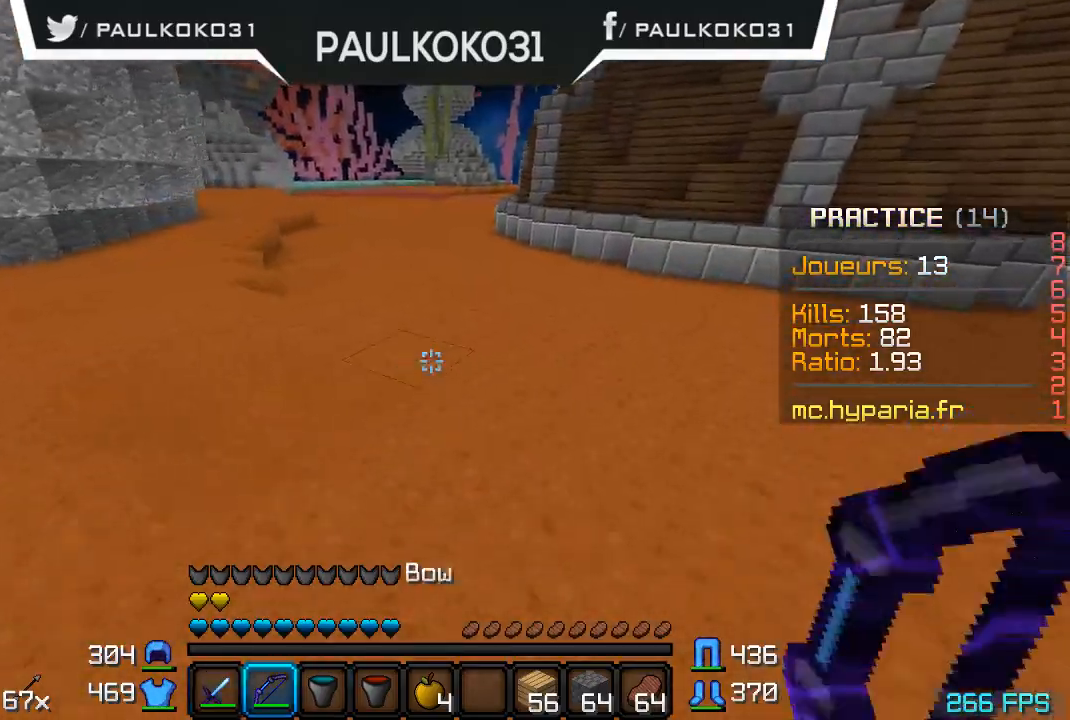
{"keys": ["d"], "mouse": [], "events": []}
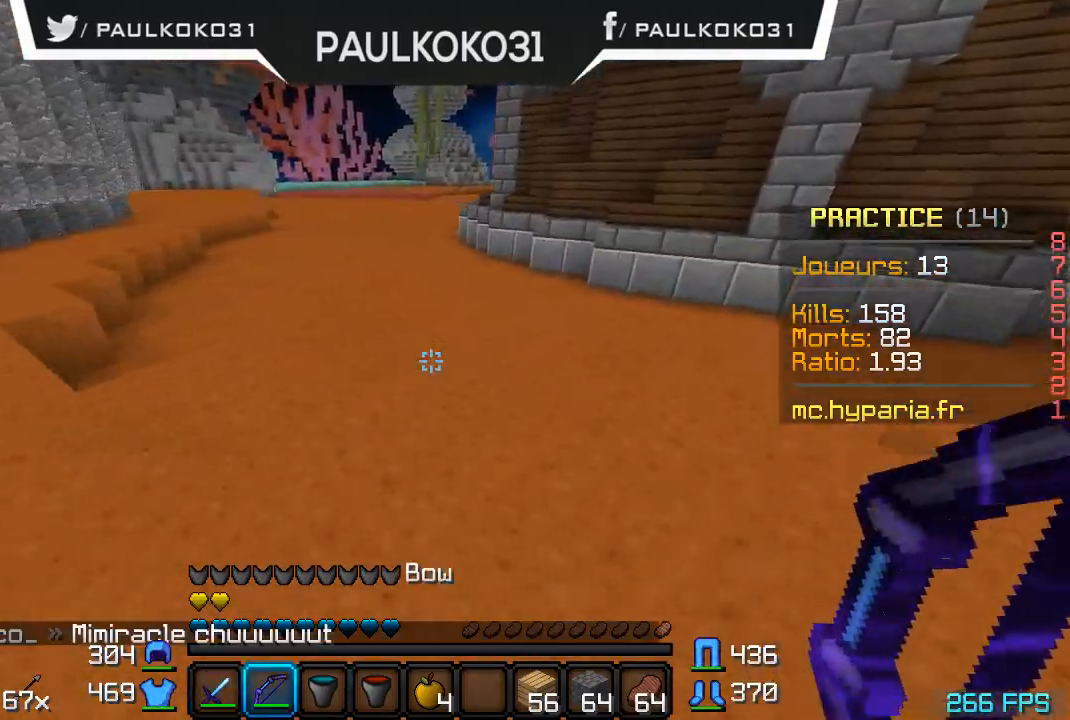
{"keys": ["d"], "mouse": [], "events": []}
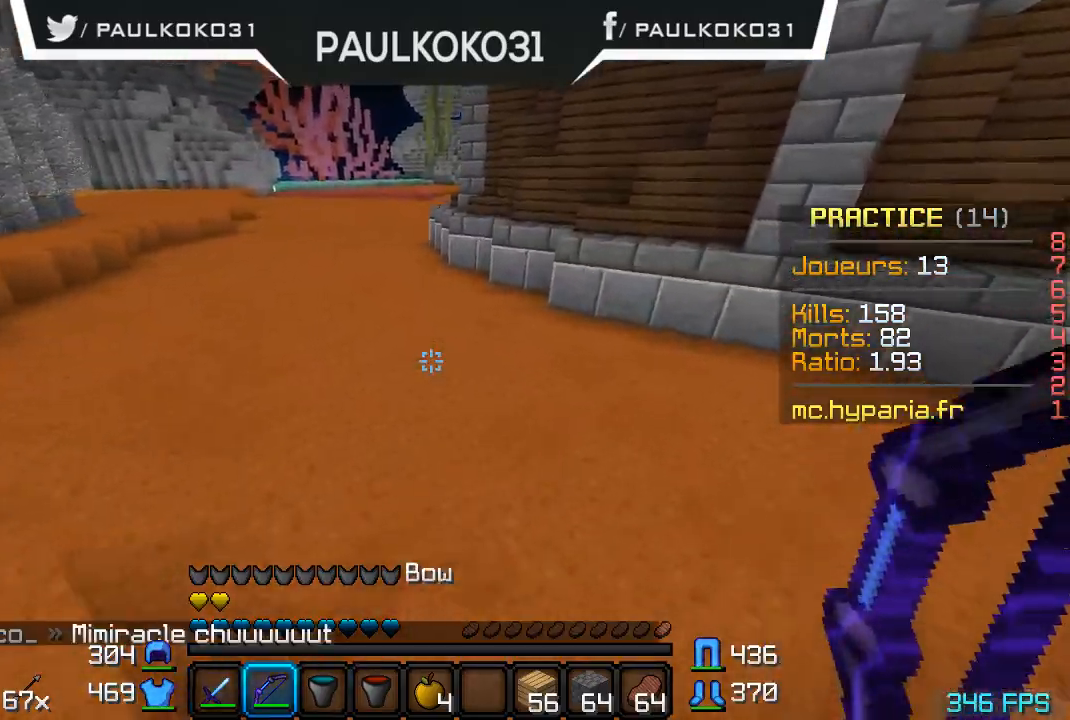
{"keys": [], "mouse": [], "events": [[67, "d", "up"]]}
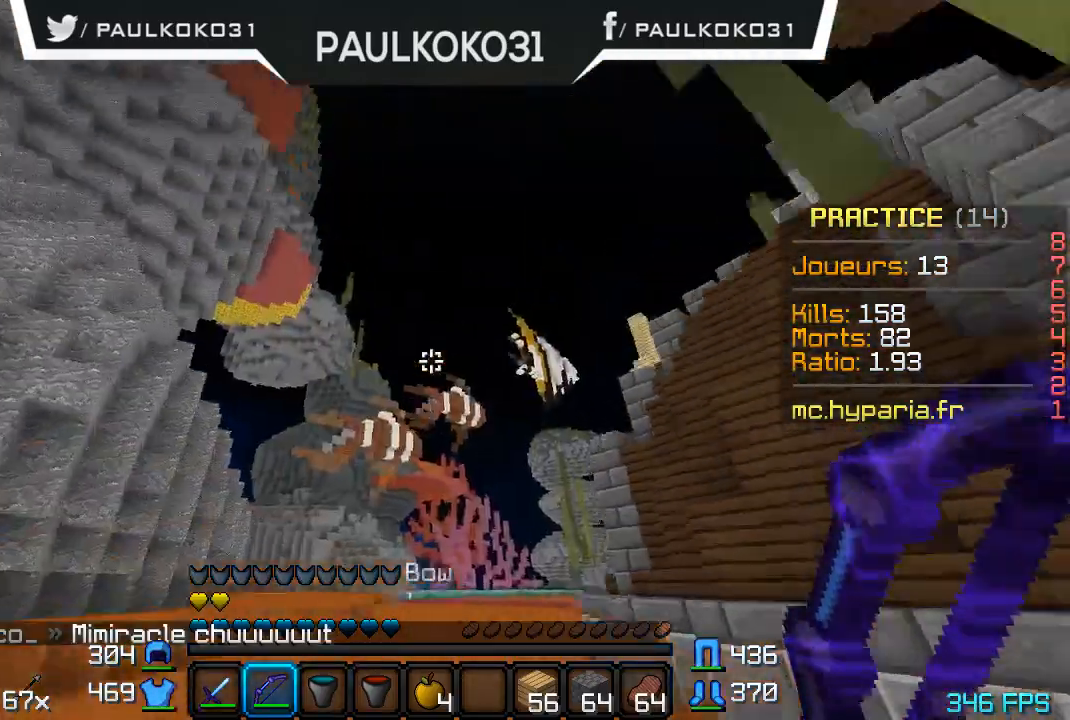
{"keys": [], "mouse": ["right"], "events": [[367, "mouse_right", "down"]]}
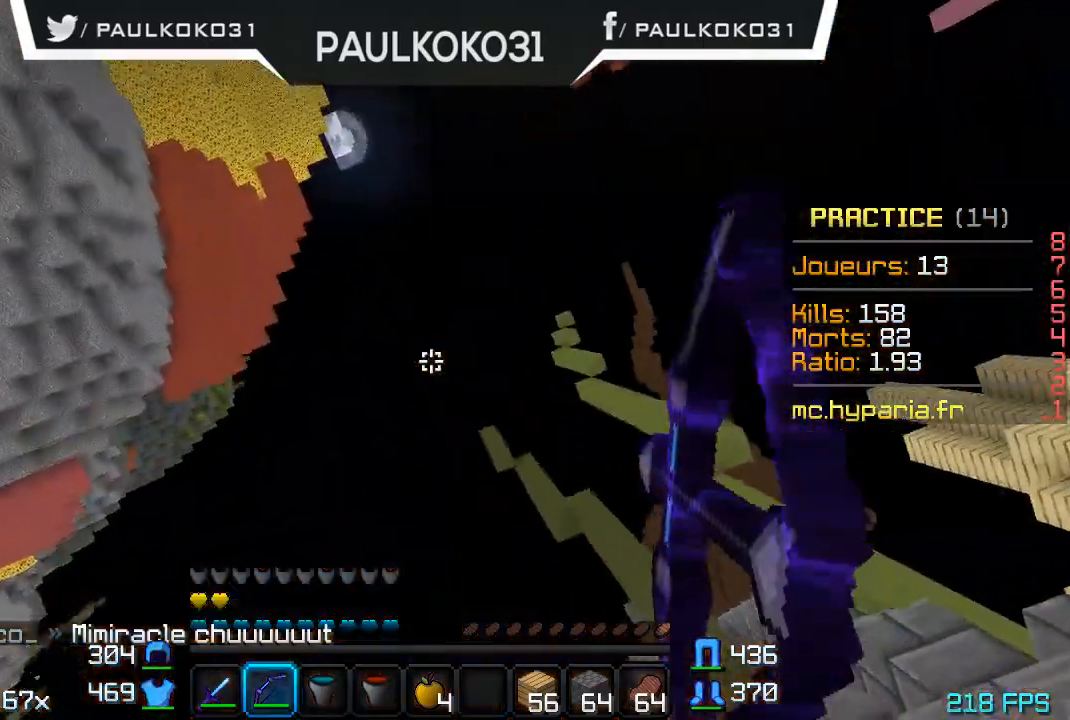
{"keys": [], "mouse": [], "events": [[434, "mouse_right", "up"]]}